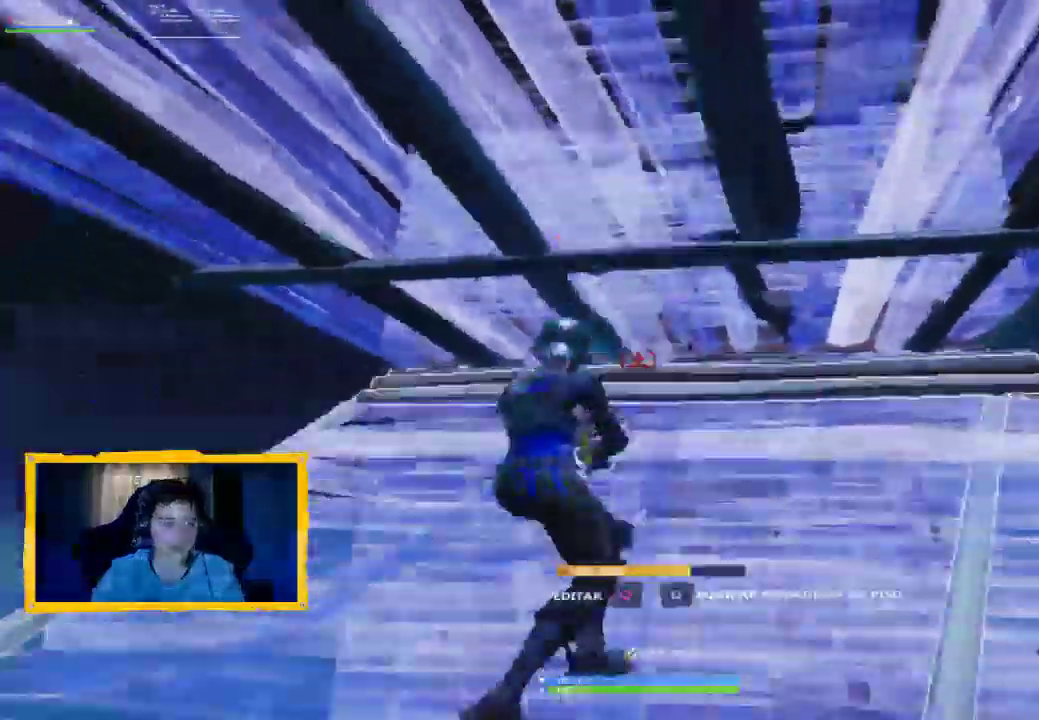
Gameplay with a controller (PlayStation layout); each line is a JSON object with the inputs held at the frame after it. "events" lists button and stick changes between this image and that frame as [ms after this image, input, new state], when the widget could be followed in between.
{"buttons": ["R1"], "left_stick": "up-left", "right_stick": "up-left", "events": [[67, "left_stick", "down"], [200, "right_stick", "center"], [300, "left_stick", "left"], [300, "right_stick", "down-left"], [433, "left_stick", "up-left"], [467, "R1", "down"], [500, "right_stick", "up-left"]]}
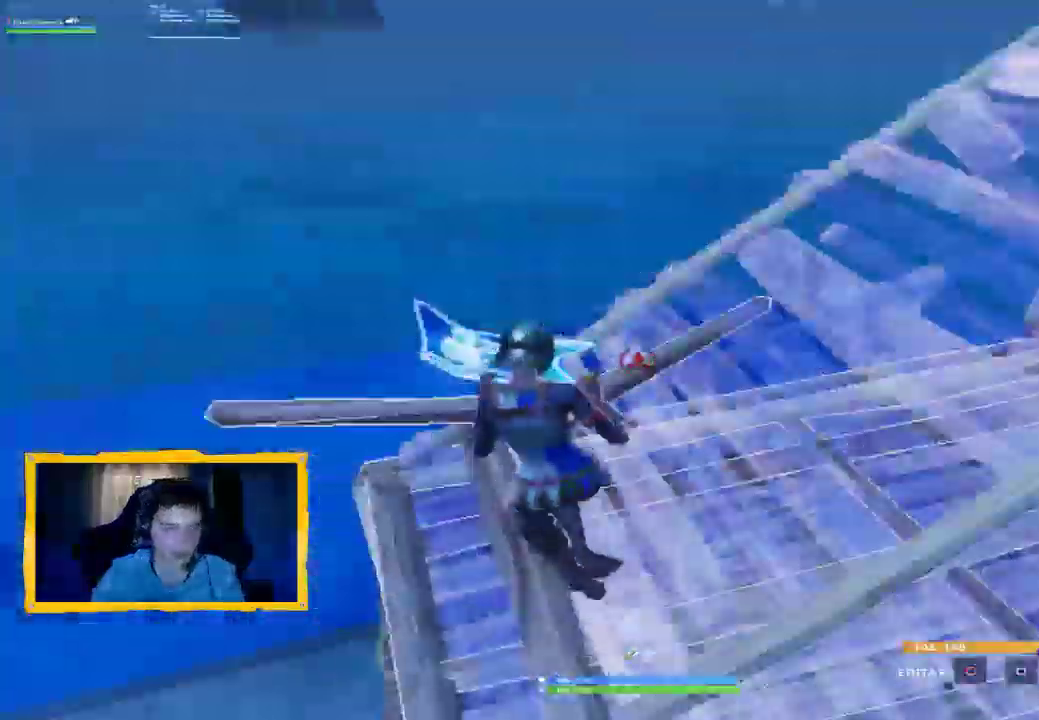
{"buttons": ["L2"], "left_stick": "up", "right_stick": "down-right", "events": [[67, "L2", "down"], [100, "left_stick", "up"], [200, "L3", "down"], [200, "right_stick", "up"], [233, "R1", "up"], [267, "L3", "up"], [400, "right_stick", "down-right"]]}
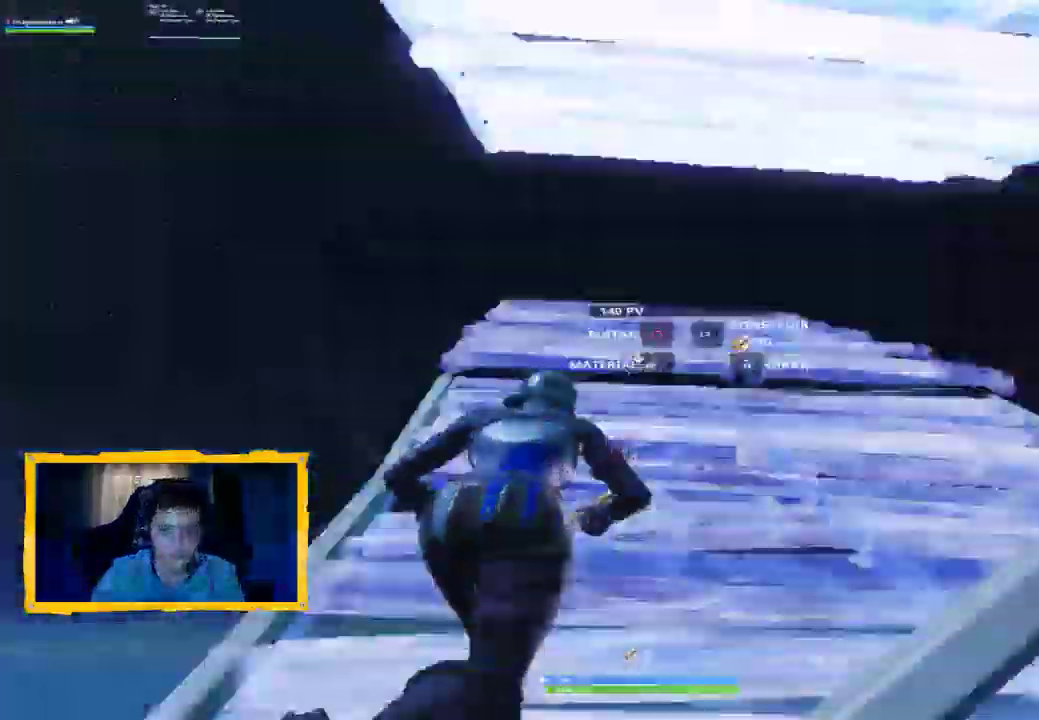
{"buttons": ["L2", "L3"], "left_stick": "up-left", "right_stick": "down", "events": [[100, "L3", "down"], [200, "L3", "up"], [267, "right_stick", "up"], [333, "right_stick", "center"], [400, "right_stick", "down"], [433, "L3", "down"], [500, "left_stick", "up-left"]]}
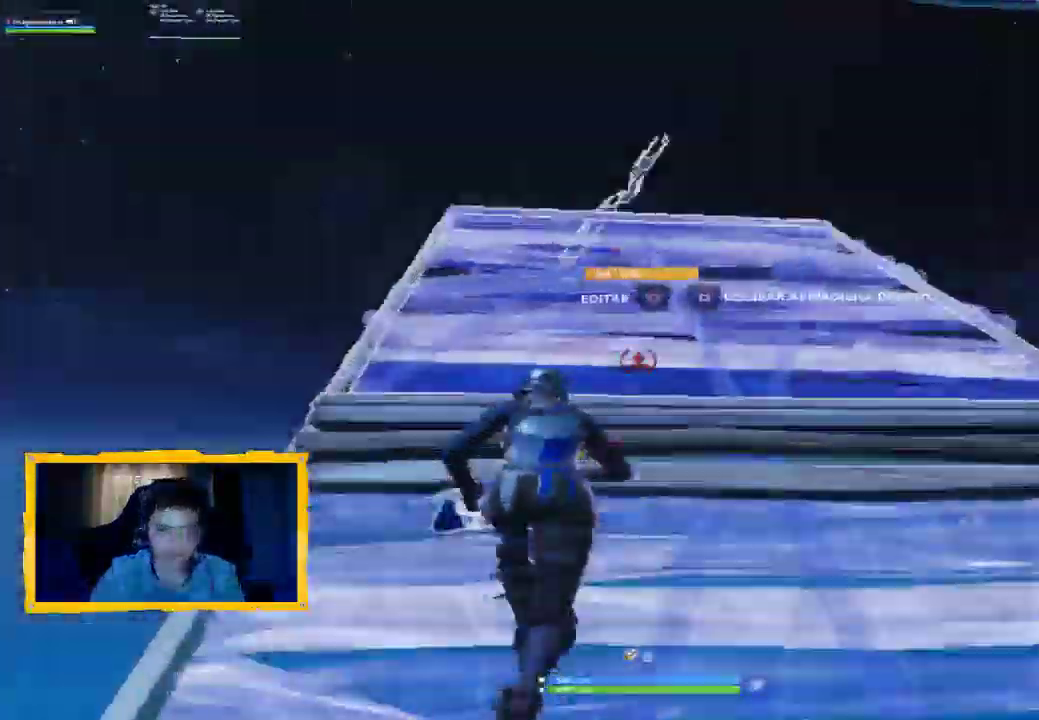
{"buttons": ["R2"], "left_stick": "up-left", "right_stick": "center", "events": [[33, "L3", "up"], [100, "L2", "up"], [100, "right_stick", "center"], [200, "R1", "down"], [267, "right_stick", "down"], [333, "R1", "up"], [400, "R2", "down"], [433, "right_stick", "center"]]}
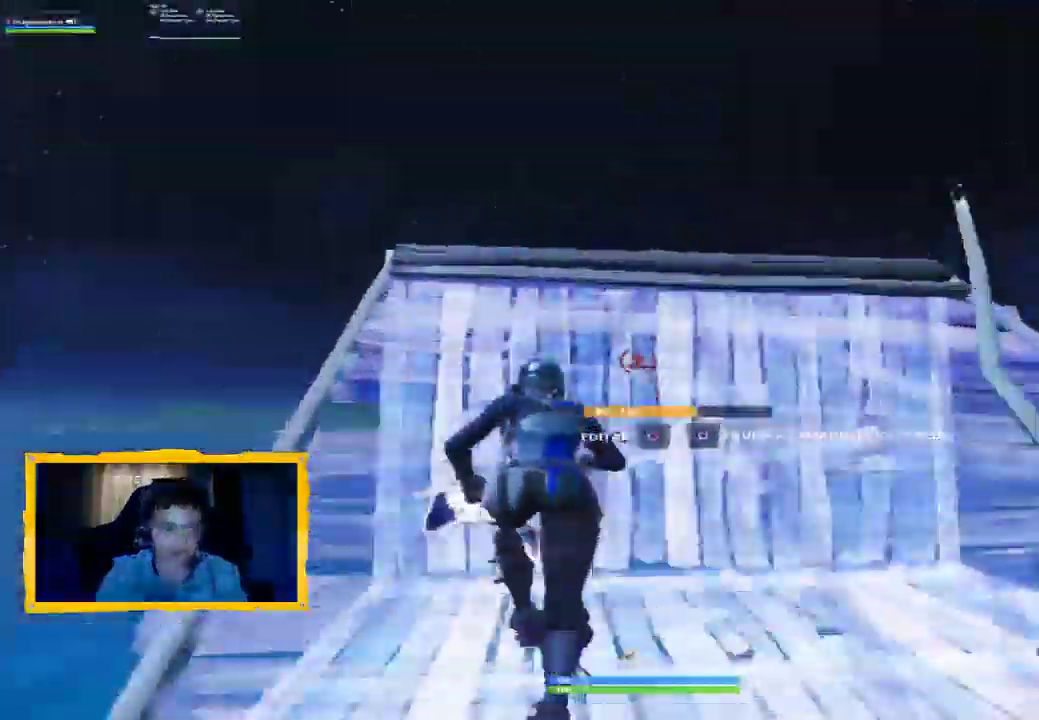
{"buttons": ["R2"], "left_stick": "up-left", "right_stick": "right", "events": [[100, "right_stick", "up-right"], [433, "right_stick", "right"]]}
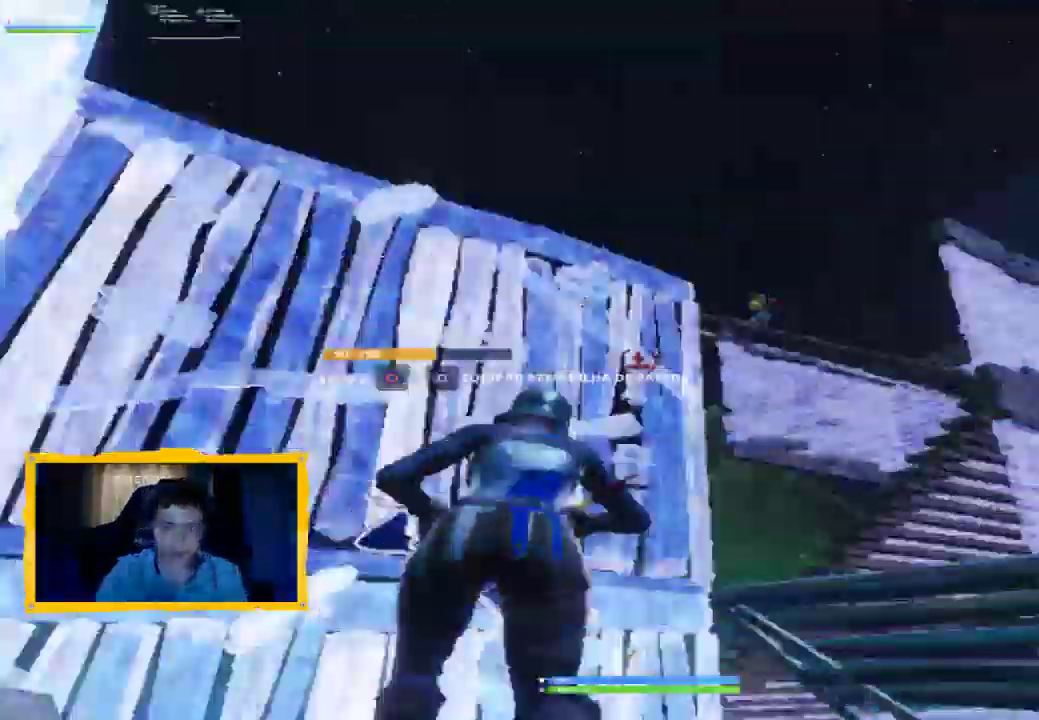
{"buttons": [], "left_stick": "right", "right_stick": "center", "events": [[67, "left_stick", "down-left"], [200, "right_stick", "center"], [233, "R2", "up"], [267, "left_stick", "down-right"], [333, "left_stick", "right"], [367, "right_stick", "down"], [433, "right_stick", "center"]]}
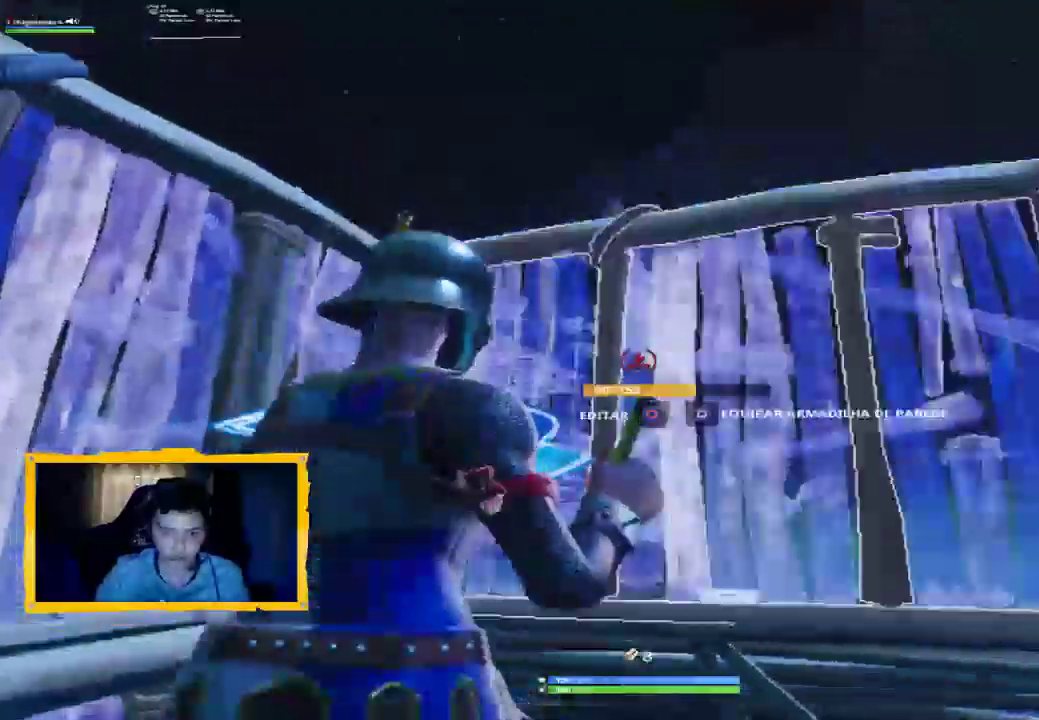
{"buttons": ["L2", "R1", "L3"], "left_stick": "up", "right_stick": "up", "events": [[33, "CROSS", "down"], [33, "left_stick", "down"], [167, "left_stick", "up-left"], [200, "right_stick", "down"], [267, "left_stick", "up"], [300, "R1", "down"], [400, "L2", "down"], [400, "right_stick", "up"], [467, "CROSS", "up"], [500, "L3", "down"]]}
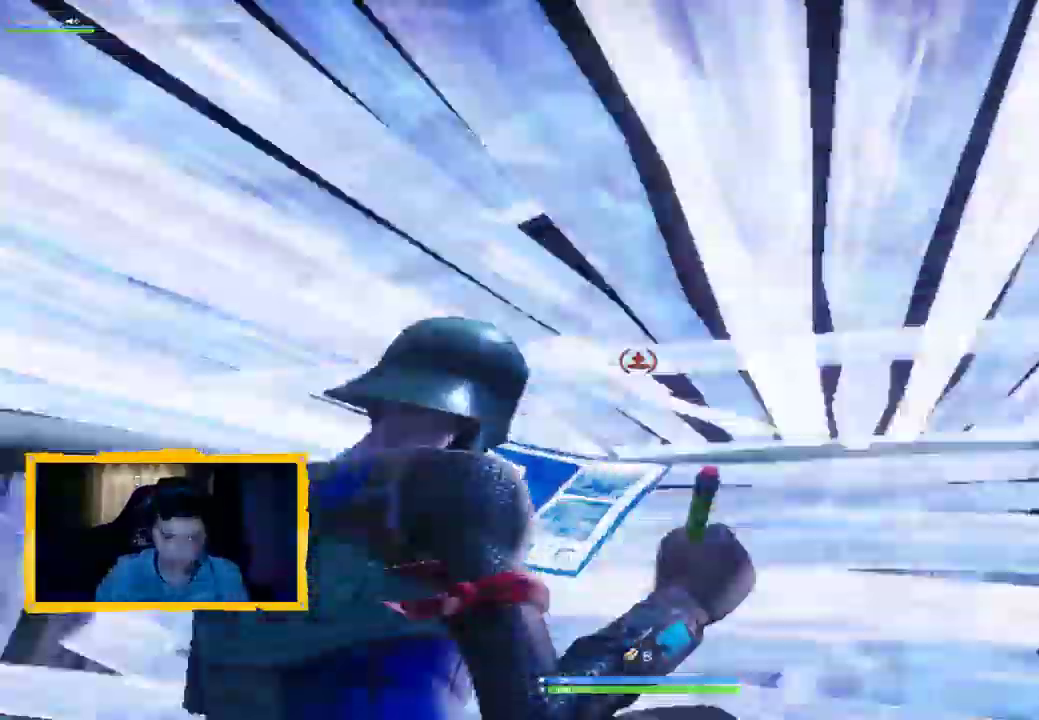
{"buttons": [], "left_stick": "up-right", "right_stick": "center", "events": [[33, "R1", "up"], [67, "right_stick", "center"], [100, "L3", "up"], [267, "CIRCLE", "down"], [267, "L2", "up"], [367, "CIRCLE", "up"], [467, "left_stick", "up-right"]]}
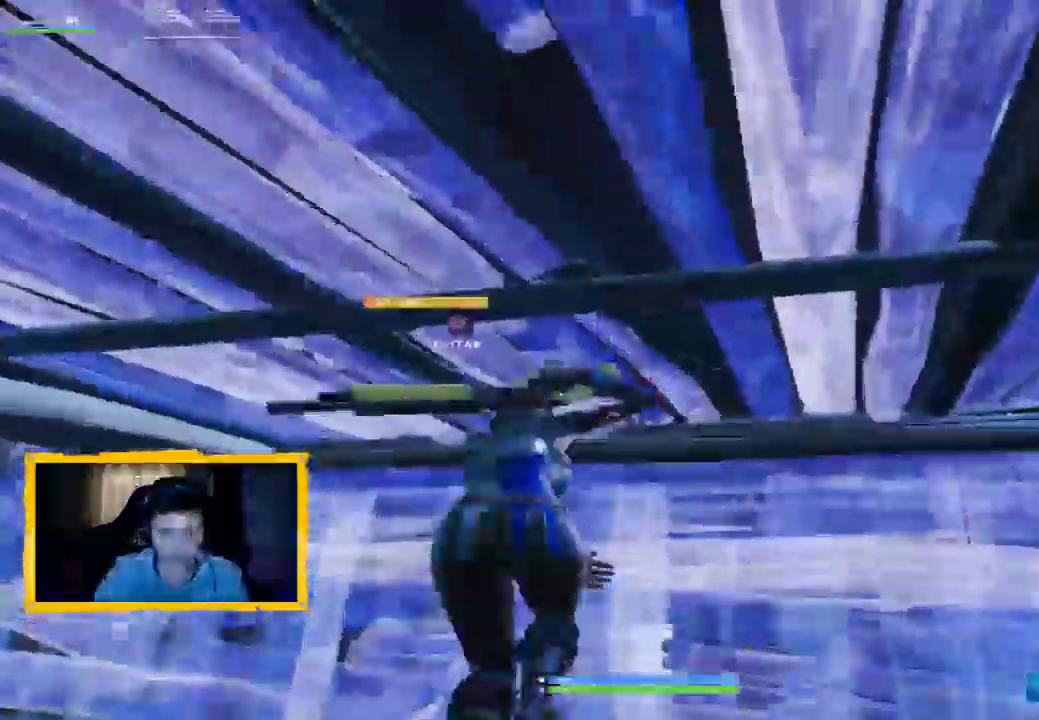
{"buttons": ["R2"], "left_stick": "up-left", "right_stick": "left", "events": [[33, "CIRCLE", "down"], [100, "left_stick", "down-right"], [167, "left_stick", "down"], [267, "CIRCLE", "up"], [367, "R2", "down"], [400, "left_stick", "left"], [400, "right_stick", "left"], [467, "left_stick", "up-left"]]}
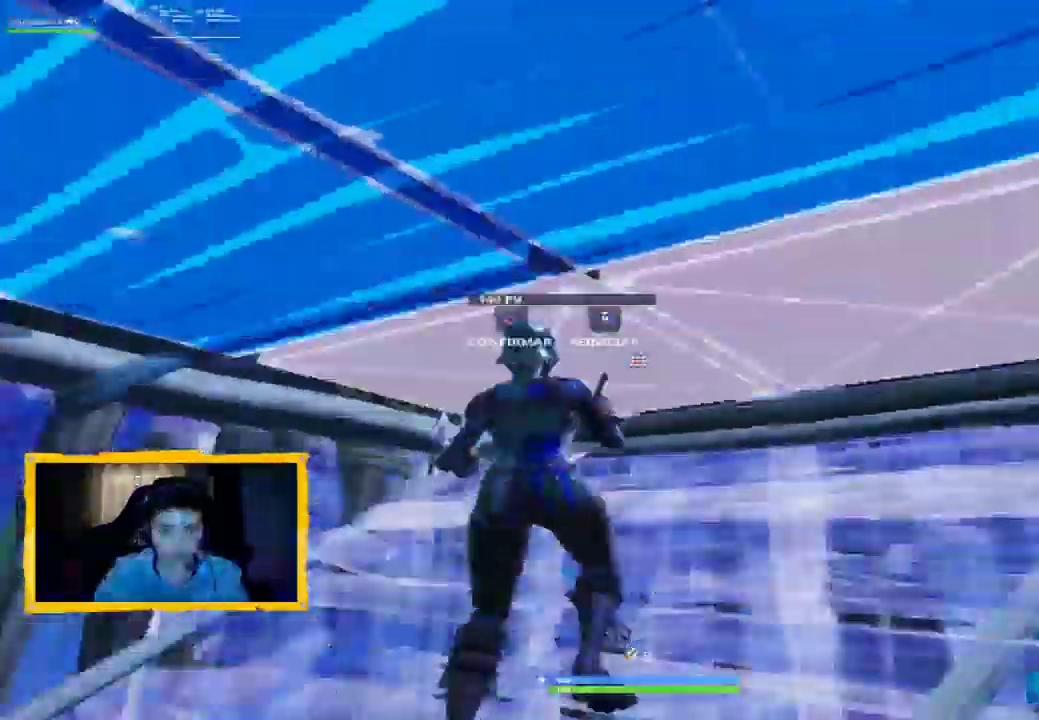
{"buttons": [], "left_stick": "up-right", "right_stick": "center", "events": [[67, "right_stick", "center"], [100, "R2", "up"], [100, "left_stick", "up-right"], [200, "CIRCLE", "down"], [267, "CIRCLE", "up"], [367, "CIRCLE", "down"], [467, "CIRCLE", "up"]]}
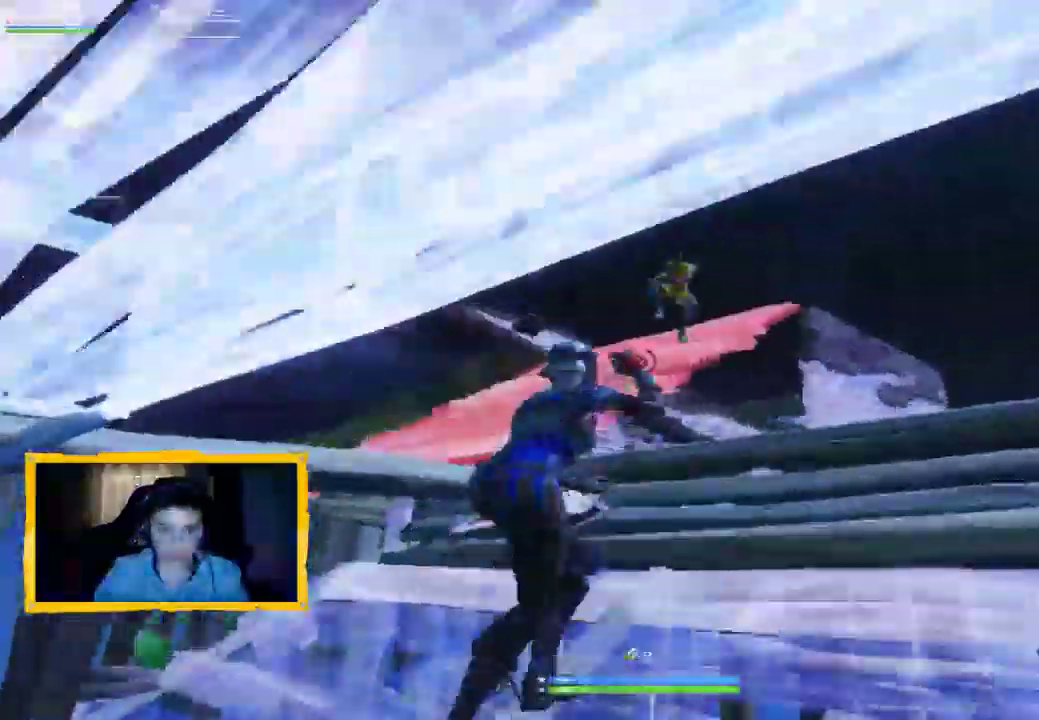
{"buttons": ["R1"], "left_stick": "up-right", "right_stick": "down", "events": [[67, "L2", "down"], [100, "right_stick", "right"], [167, "L3", "down"], [300, "L3", "up"], [433, "L2", "up"], [433, "R1", "down"], [433, "right_stick", "down"]]}
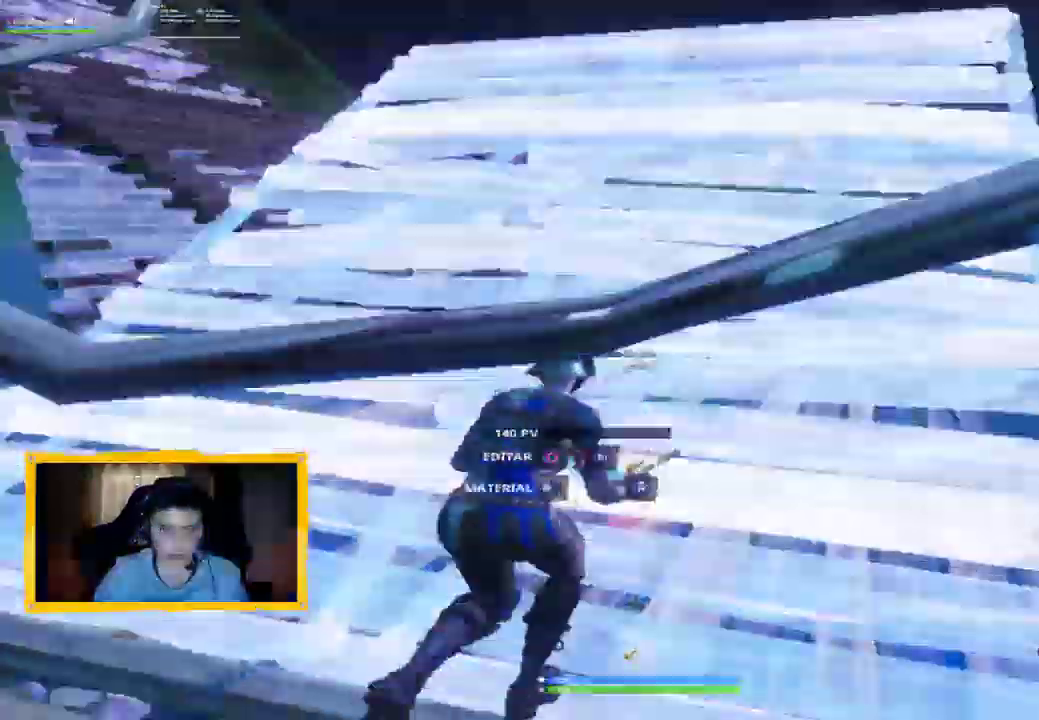
{"buttons": [], "left_stick": "up-right", "right_stick": "left", "events": [[67, "R1", "up"], [133, "R2", "down"], [167, "right_stick", "left"], [367, "CIRCLE", "down"], [367, "left_stick", "right"], [400, "R2", "up"], [433, "CIRCLE", "up"], [467, "left_stick", "up-right"]]}
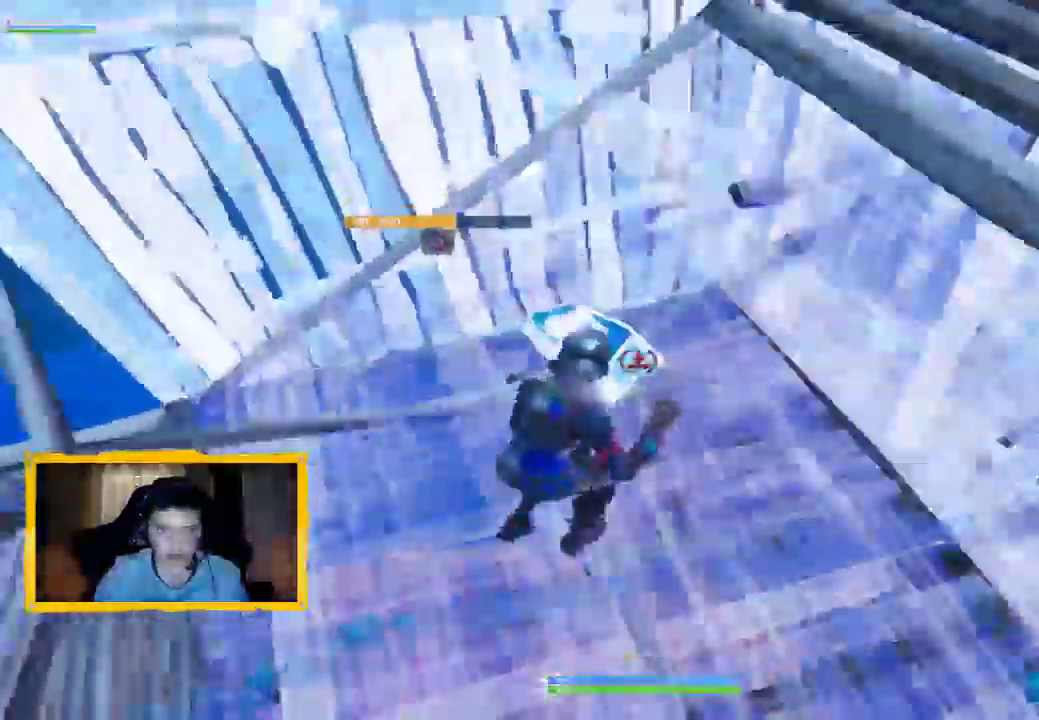
{"buttons": [], "left_stick": "up-right", "right_stick": "left", "events": [[67, "right_stick", "down-left"], [367, "right_stick", "center"], [467, "right_stick", "left"]]}
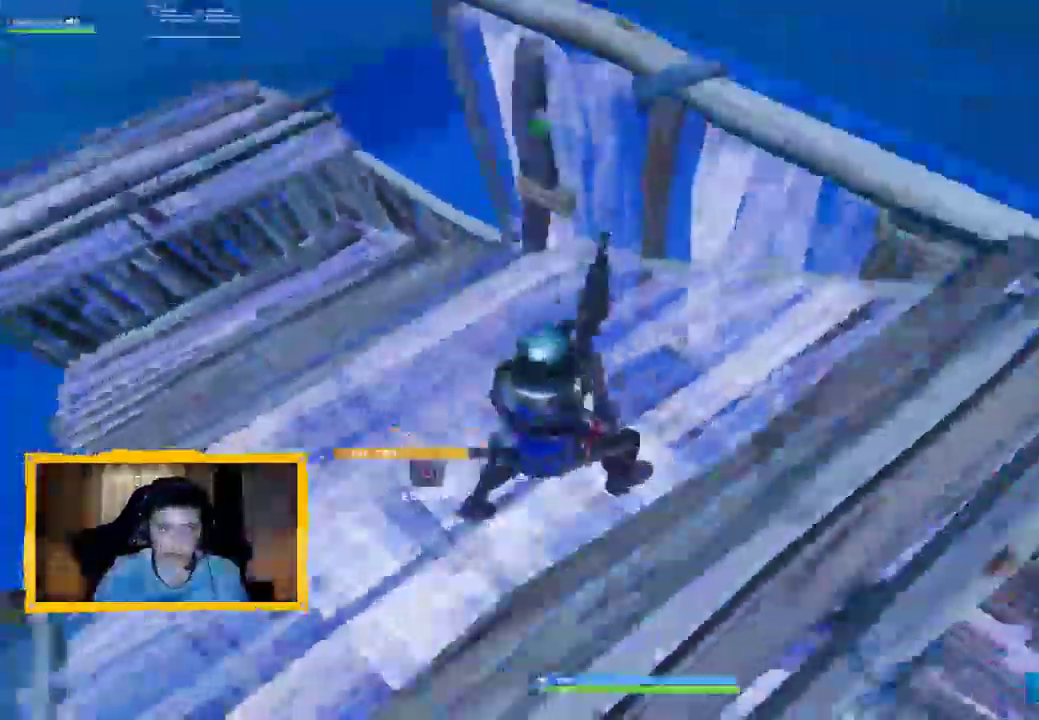
{"buttons": [], "left_stick": "up-right", "right_stick": "left", "events": []}
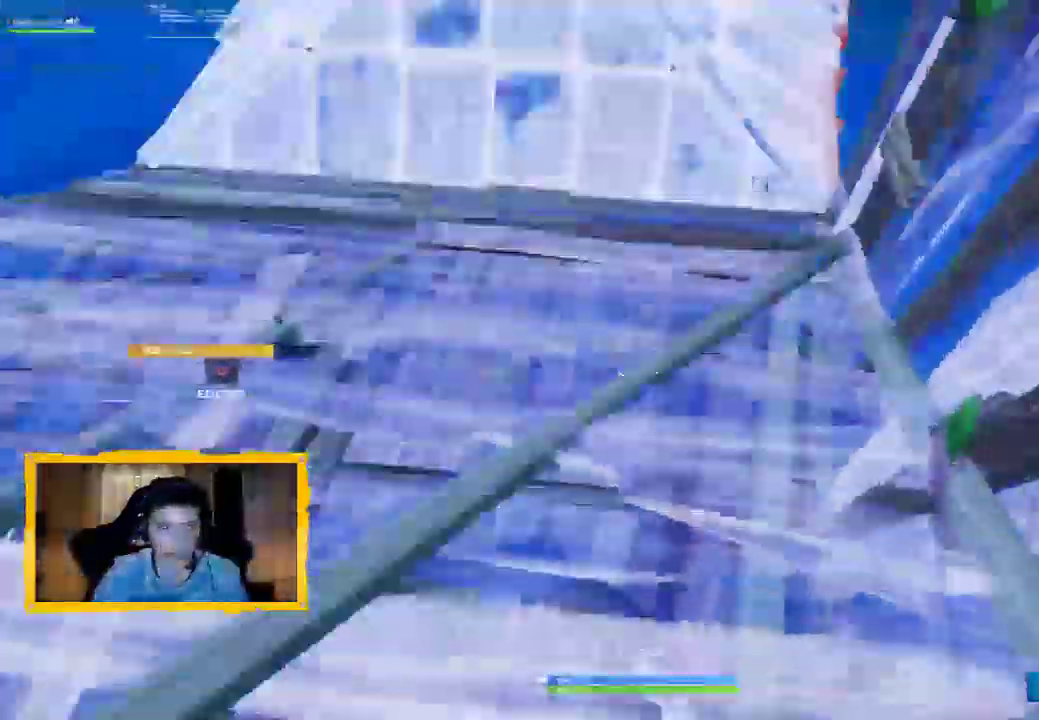
{"buttons": [], "left_stick": "up-left", "right_stick": "center", "events": [[67, "left_stick", "down-right"], [133, "left_stick", "down"], [167, "right_stick", "center"], [300, "left_stick", "left"], [433, "left_stick", "up-left"]]}
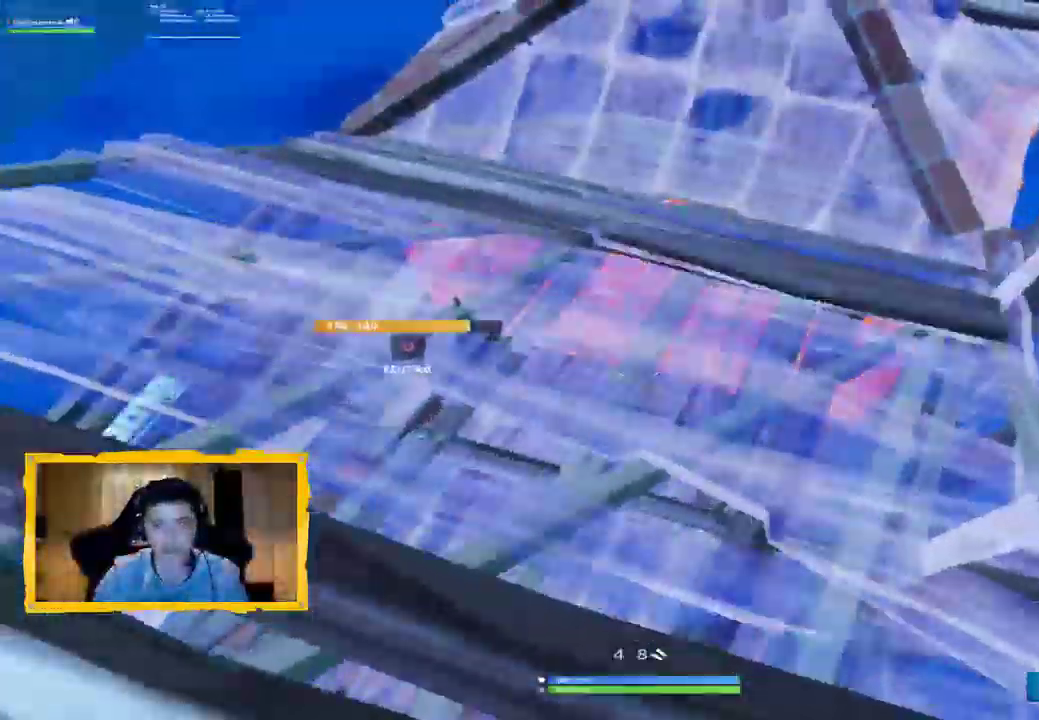
{"buttons": [], "left_stick": "up", "right_stick": "center", "events": [[33, "left_stick", "up"], [200, "L3", "down"], [300, "L3", "up"], [300, "right_stick", "up-left"], [467, "right_stick", "center"]]}
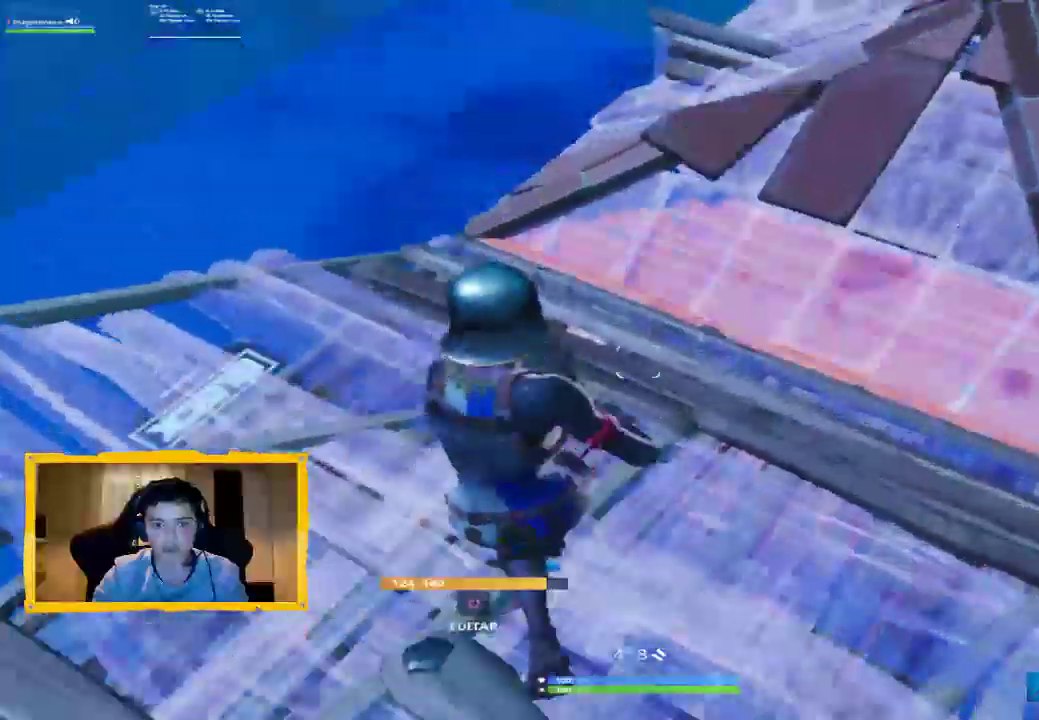
{"buttons": ["CIRCLE"], "left_stick": "up", "right_stick": "center", "events": [[67, "L1", "down"], [133, "right_stick", "left"], [233, "L1", "up"], [333, "right_stick", "center"], [467, "CIRCLE", "down"]]}
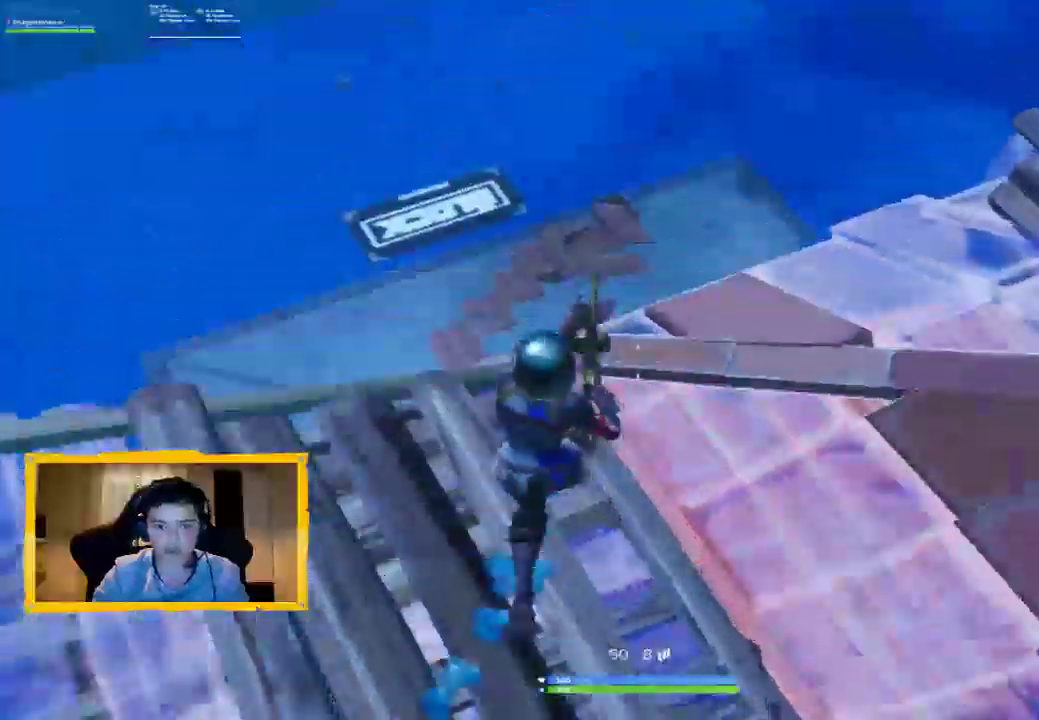
{"buttons": [], "left_stick": "down-right", "right_stick": "down-left", "events": [[33, "CIRCLE", "up"], [200, "R1", "down"], [300, "CIRCLE", "down"], [367, "CIRCLE", "up"], [400, "R1", "up"], [400, "left_stick", "right"], [467, "left_stick", "down-right"], [500, "right_stick", "down-left"]]}
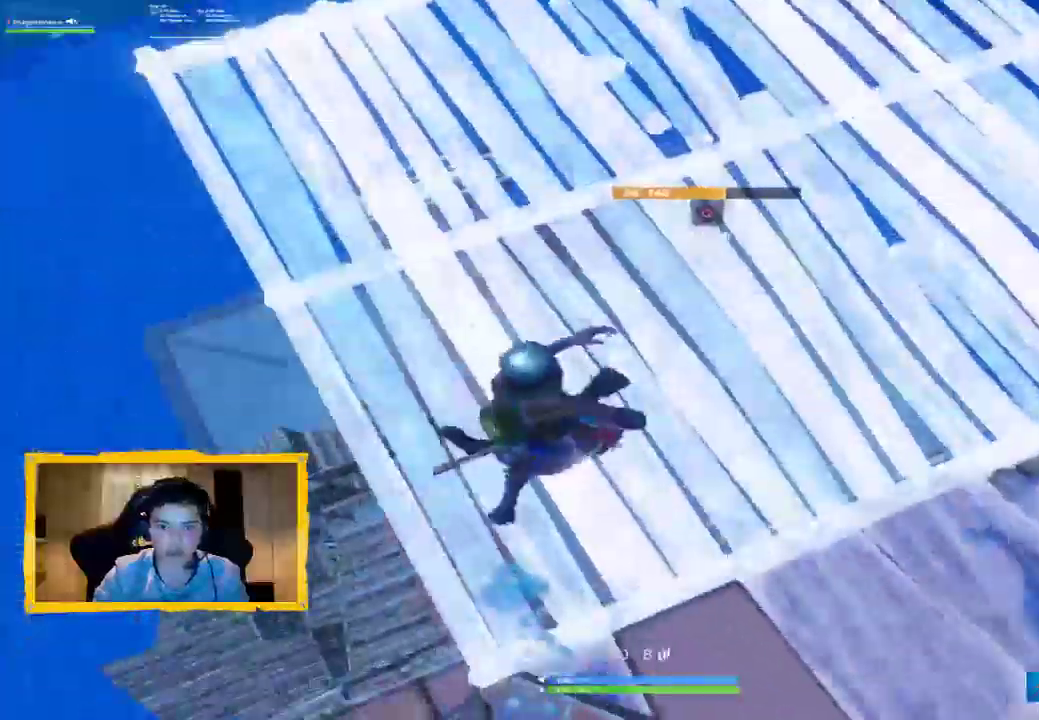
{"buttons": ["CIRCLE"], "left_stick": "up-right", "right_stick": "center", "events": [[133, "left_stick", "down-left"], [167, "right_stick", "left"], [200, "left_stick", "left"], [267, "right_stick", "center"], [367, "left_stick", "up-right"], [433, "CIRCLE", "down"]]}
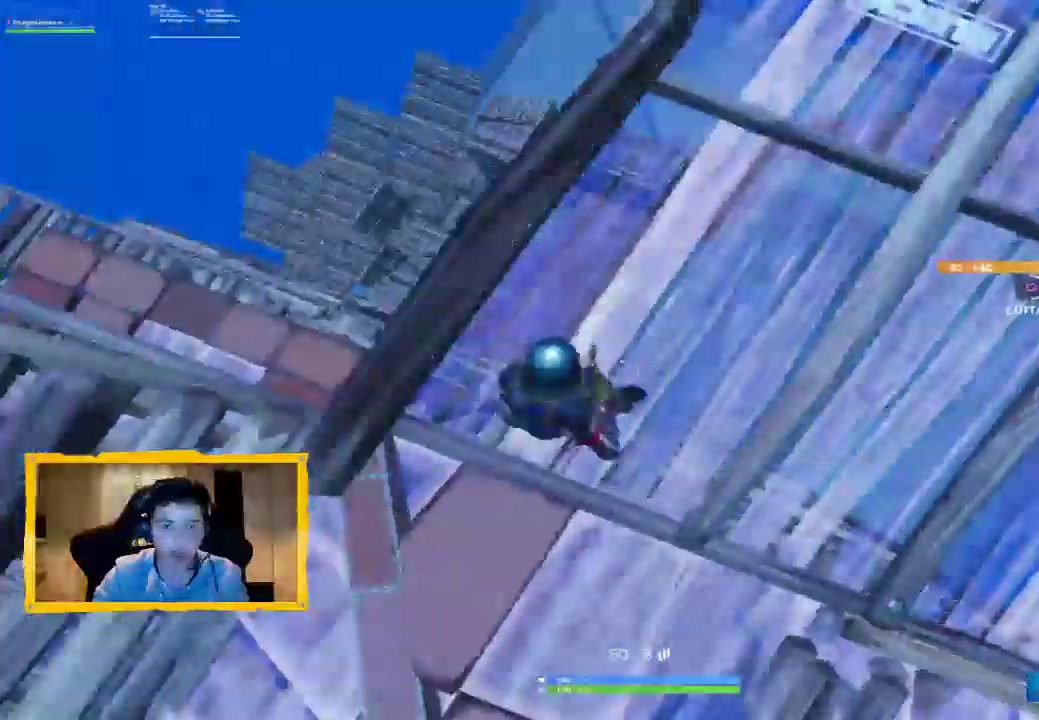
{"buttons": [], "left_stick": "down-left", "right_stick": "left", "events": [[67, "CIRCLE", "up"], [100, "R2", "down"], [100, "left_stick", "down-left"], [167, "CIRCLE", "down"], [267, "CIRCLE", "up"], [267, "R2", "up"], [500, "right_stick", "left"]]}
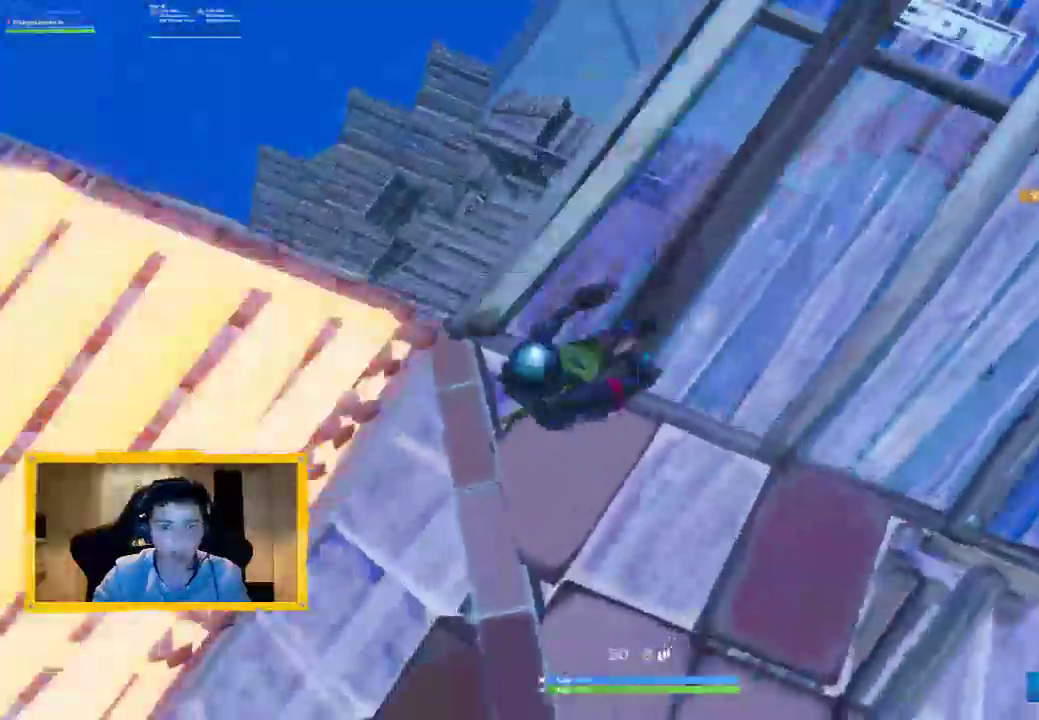
{"buttons": [], "left_stick": "up", "right_stick": "center", "events": [[67, "left_stick", "up-left"], [233, "right_stick", "center"], [267, "left_stick", "up"], [433, "CIRCLE", "down"], [500, "CIRCLE", "up"]]}
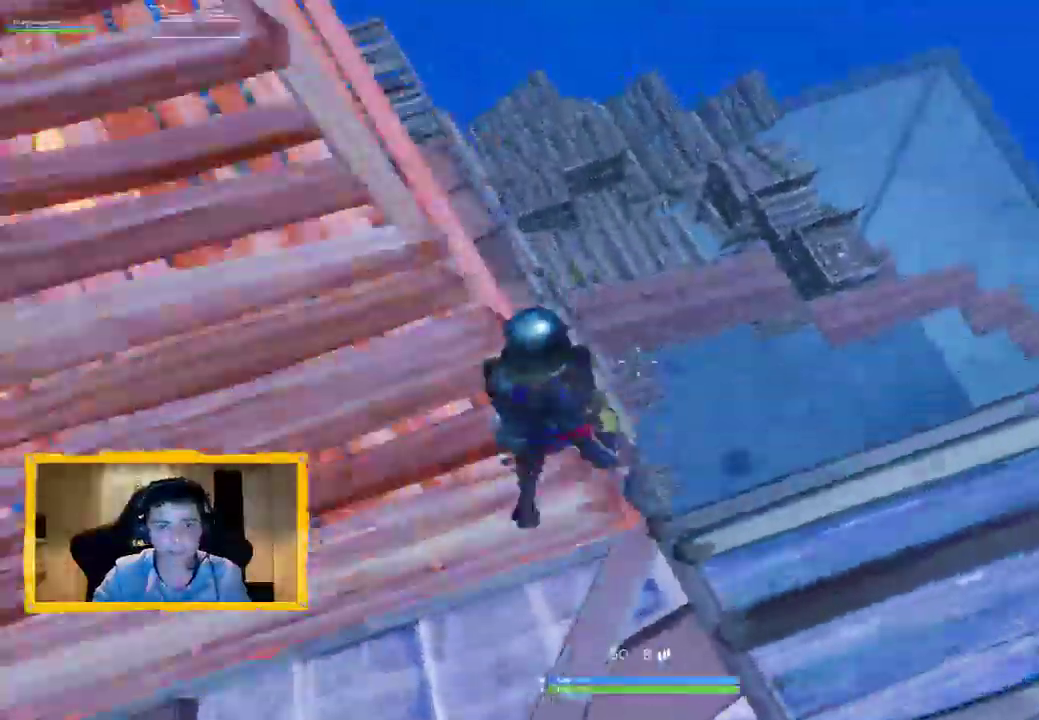
{"buttons": [], "left_stick": "center", "right_stick": "left", "events": [[133, "right_stick", "left"], [267, "left_stick", "up-right"], [300, "right_stick", "center"], [367, "left_stick", "center"], [367, "right_stick", "left"]]}
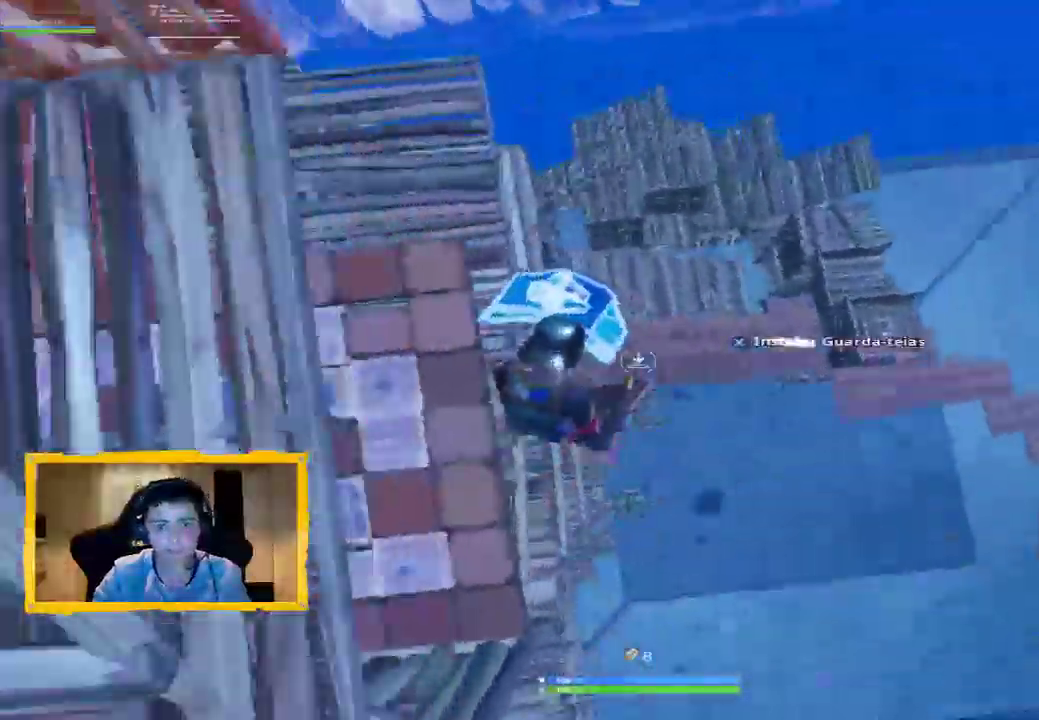
{"buttons": [], "left_stick": "up-left", "right_stick": "center", "events": [[67, "left_stick", "up-left"], [67, "right_stick", "center"], [100, "R1", "down"], [200, "CIRCLE", "down"], [267, "left_stick", "left"], [300, "CIRCLE", "up"], [333, "R1", "up"], [500, "left_stick", "up-left"]]}
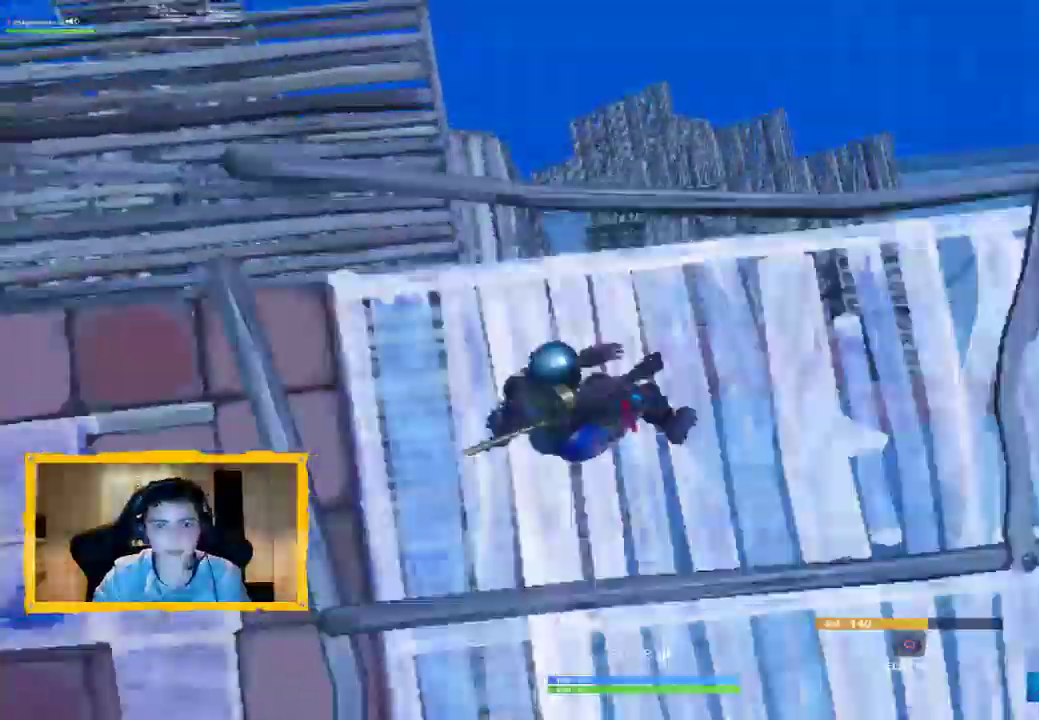
{"buttons": [], "left_stick": "up-left", "right_stick": "center", "events": [[400, "L3", "down"], [500, "L3", "up"]]}
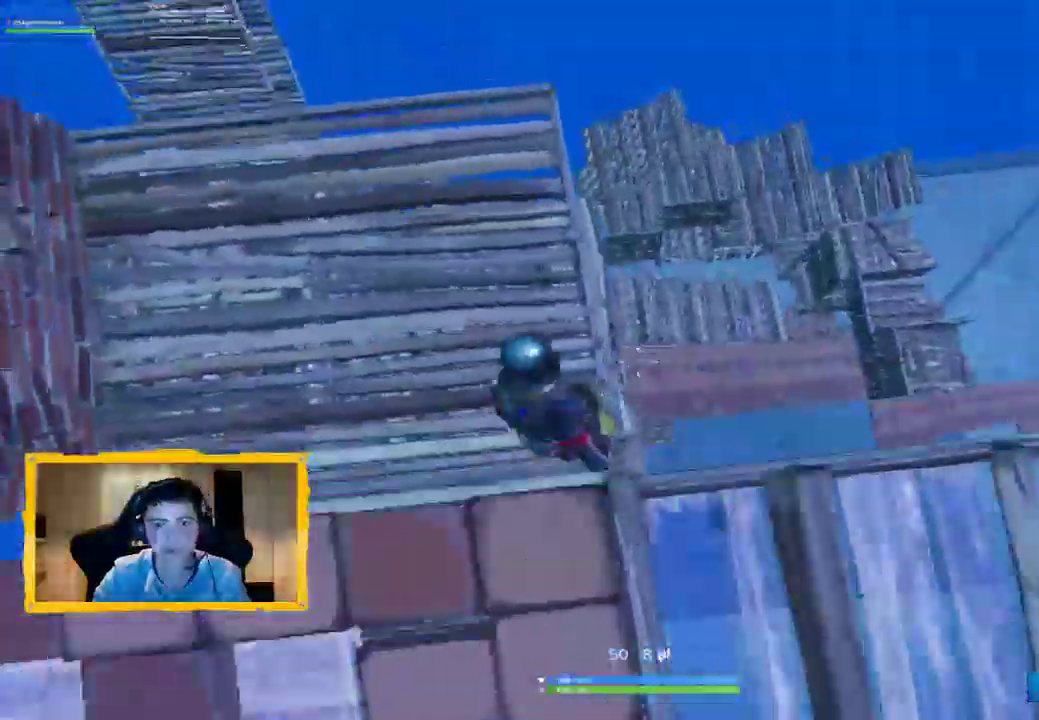
{"buttons": [], "left_stick": "left", "right_stick": "up-left", "events": [[467, "left_stick", "left"], [500, "right_stick", "up-left"]]}
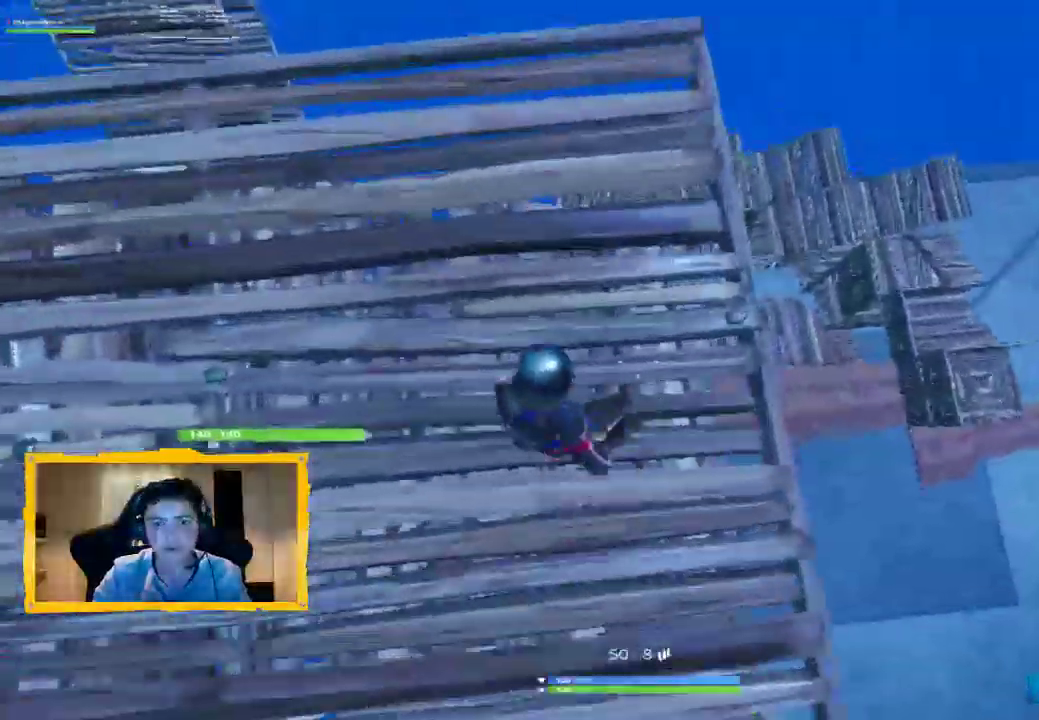
{"buttons": [], "left_stick": "up-right", "right_stick": "right", "events": [[67, "right_stick", "up-right"], [167, "left_stick", "up-right"], [200, "right_stick", "right"], [300, "right_stick", "center"], [333, "L1", "down"], [400, "L1", "up"], [467, "right_stick", "right"]]}
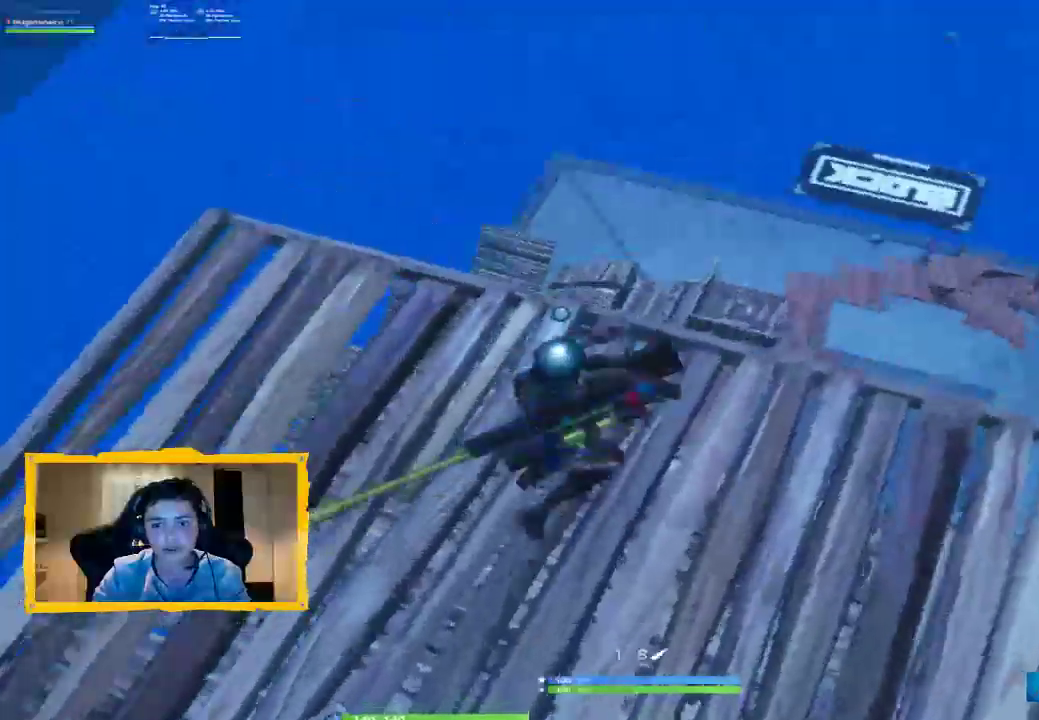
{"buttons": [], "left_stick": "right", "right_stick": "center", "events": [[300, "right_stick", "up-right"], [400, "right_stick", "center"], [433, "left_stick", "right"]]}
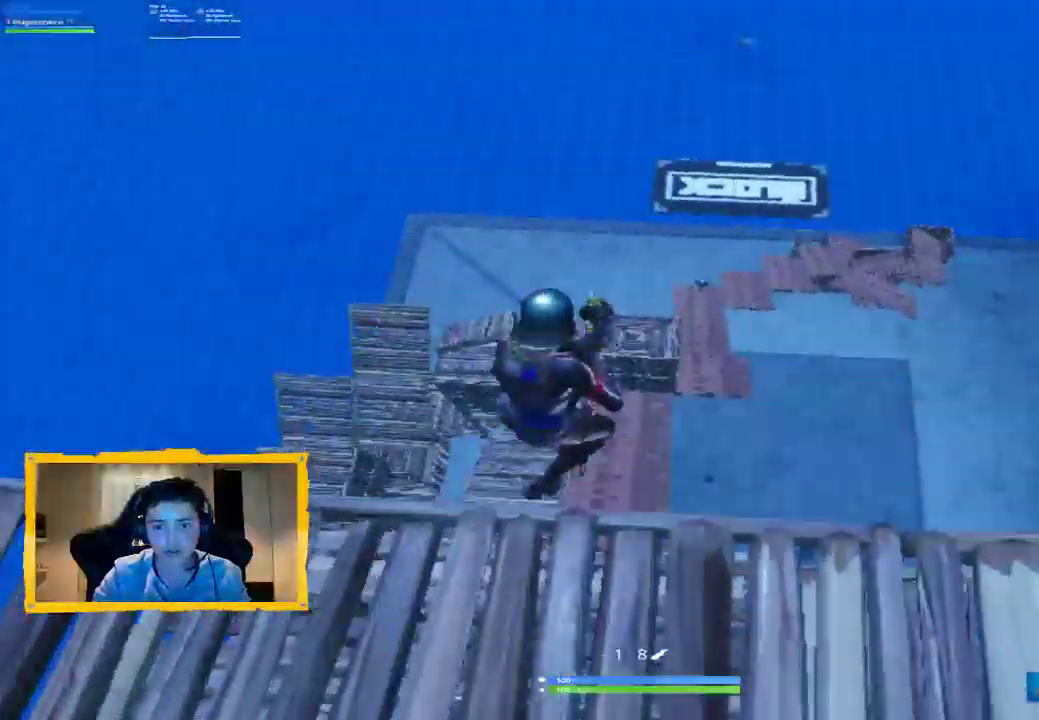
{"buttons": [], "left_stick": "up-left", "right_stick": "center", "events": [[67, "left_stick", "down"], [133, "L1", "down"], [267, "L1", "up"], [433, "left_stick", "up-left"]]}
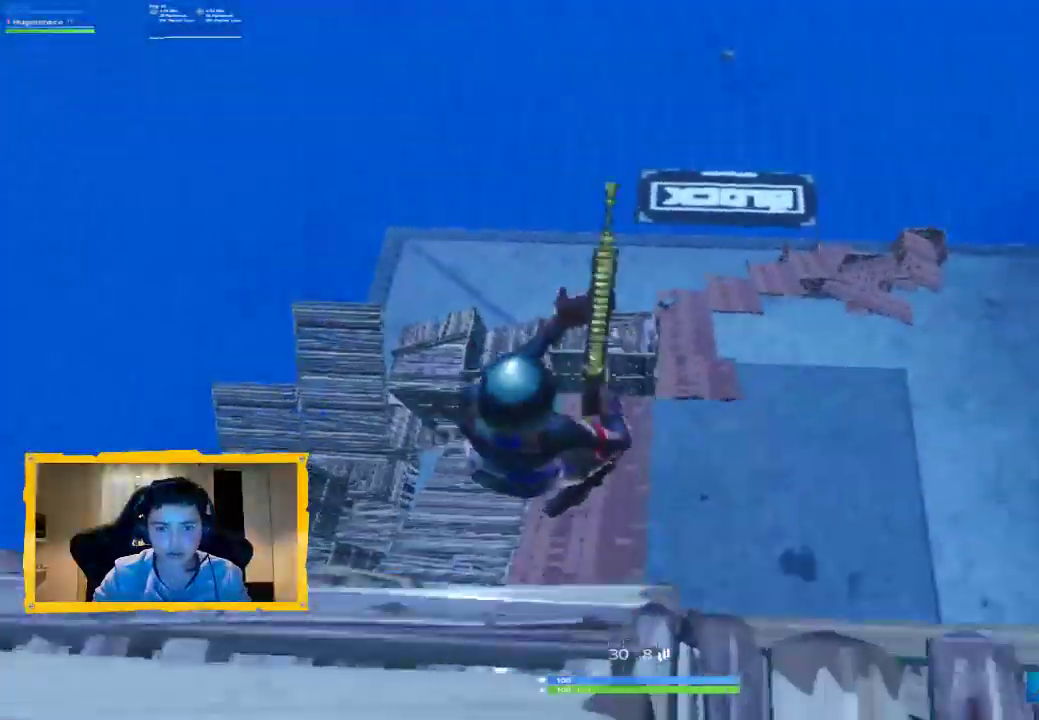
{"buttons": [], "left_stick": "up-left", "right_stick": "center", "events": [[267, "L3", "down"], [367, "L3", "up"]]}
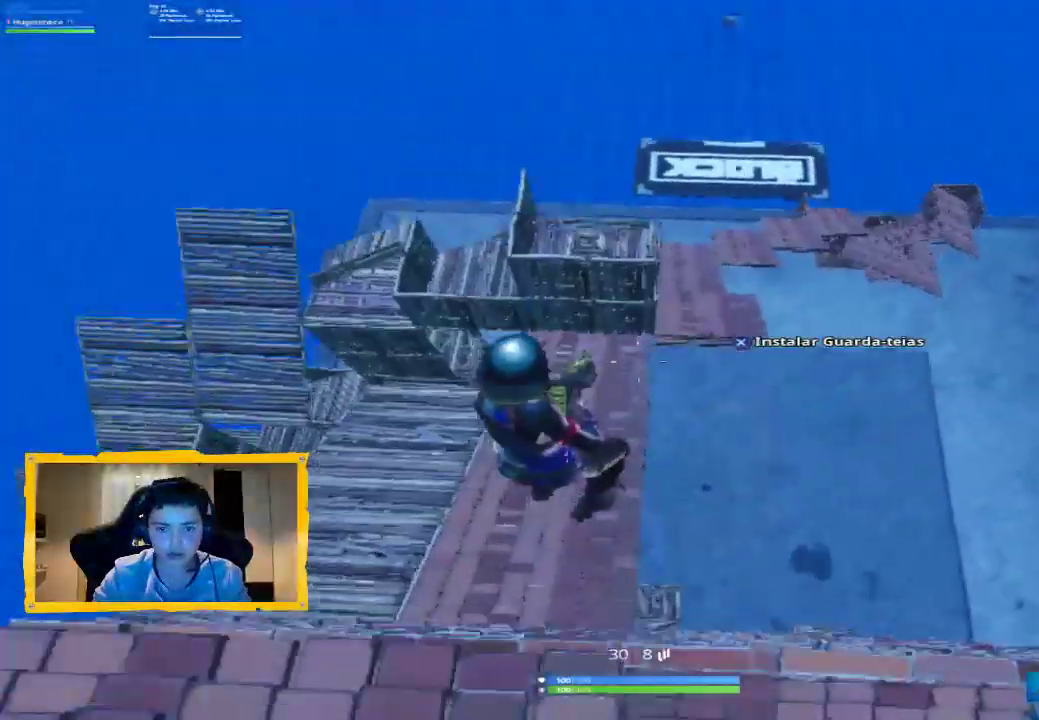
{"buttons": [], "left_stick": "up-left", "right_stick": "center", "events": [[300, "right_stick", "up"], [400, "L3", "down"], [433, "right_stick", "center"], [500, "L3", "up"]]}
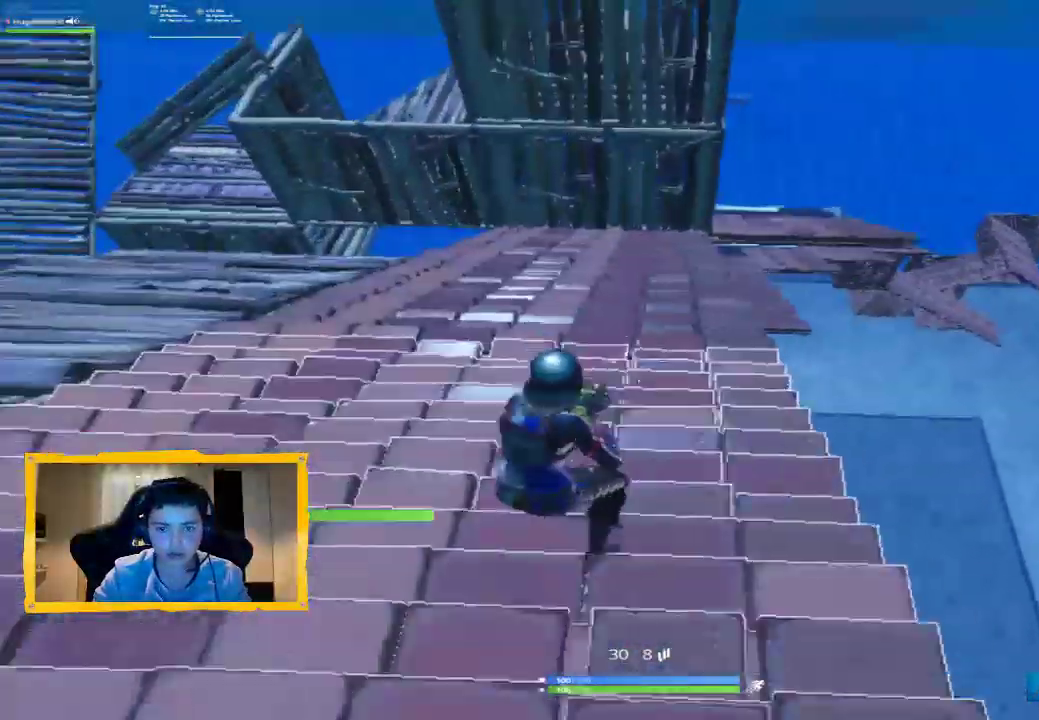
{"buttons": [], "left_stick": "up-left", "right_stick": "center", "events": [[67, "CIRCLE", "down"], [167, "CIRCLE", "up"], [367, "CIRCLE", "down"], [433, "CIRCLE", "up"]]}